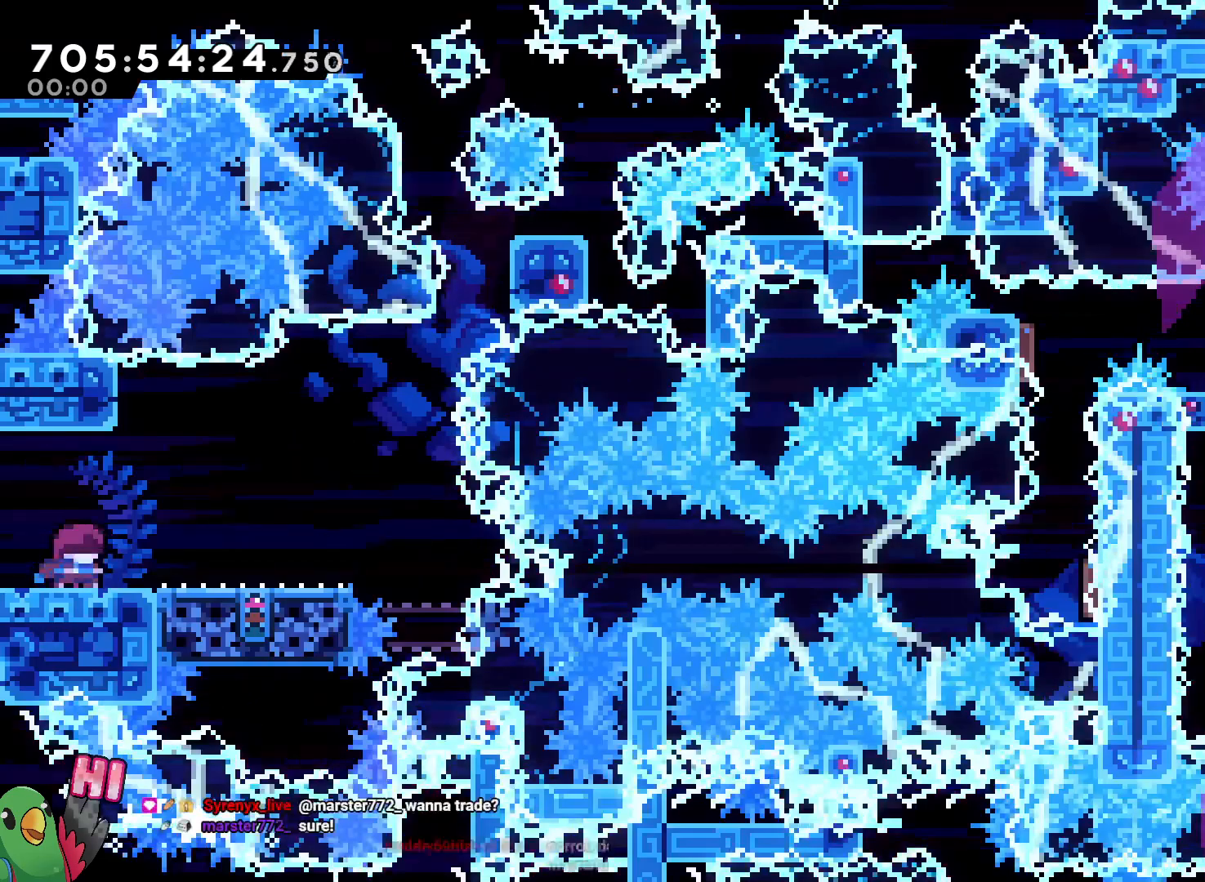
Gameplay with a controller (Nintendo layout); each line is a JSON object with the inputs held at the frame after it (dt_ms = milliseconds from this image to that frame). "events" lists button and stick changes between this image and that frame as [ms after this image, input, new state], when the widget could be followed in between. Not read: A DPAD_RIGHT HOME L3 R1 R3 START X.
{"dt_ms": 500, "buttons": [], "left_stick": "center", "right_stick": "center"}
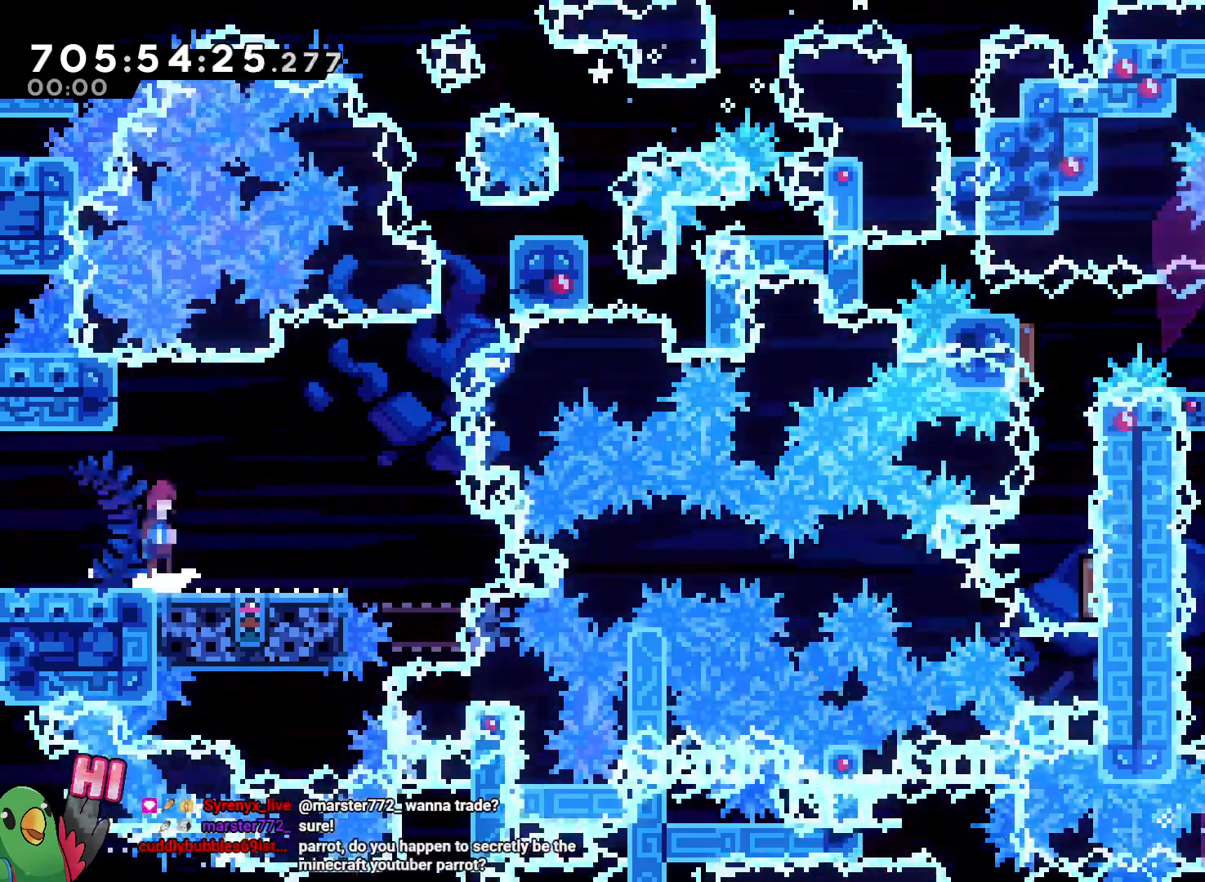
{"dt_ms": 500, "buttons": ["B", "Y"], "left_stick": "down-right", "right_stick": "center"}
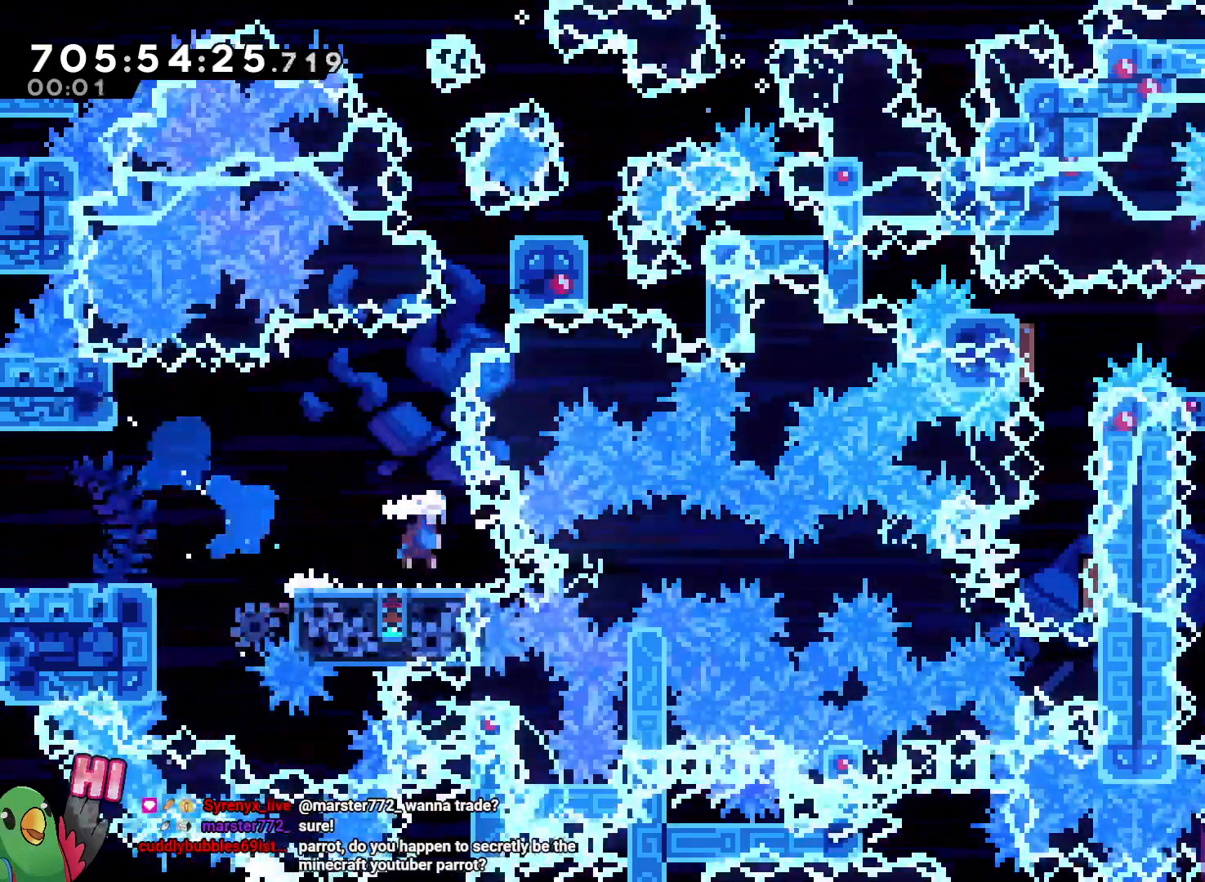
{"dt_ms": 1000, "buttons": ["B"], "left_stick": "center", "right_stick": "center"}
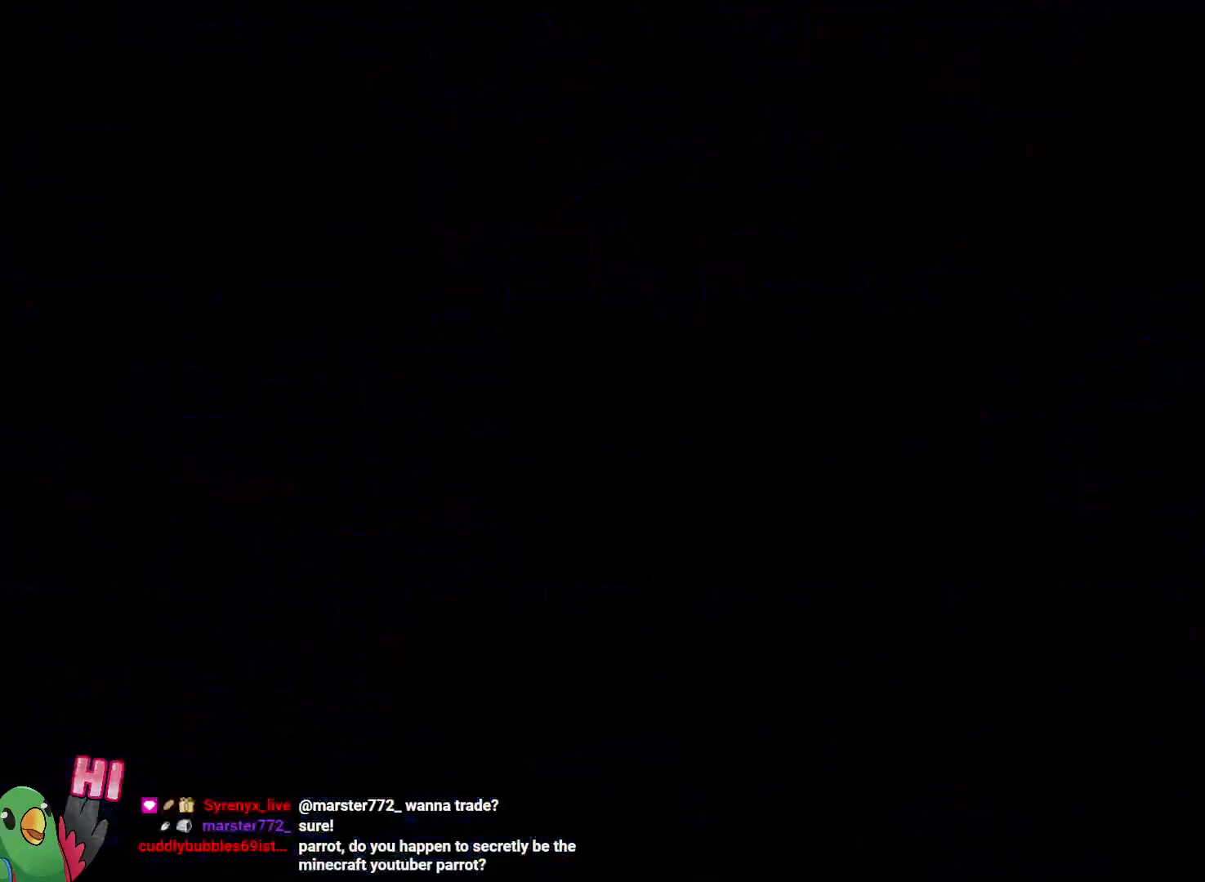
{"dt_ms": 500, "buttons": [], "left_stick": "center", "right_stick": "center", "events": [[100, "B", "up"]]}
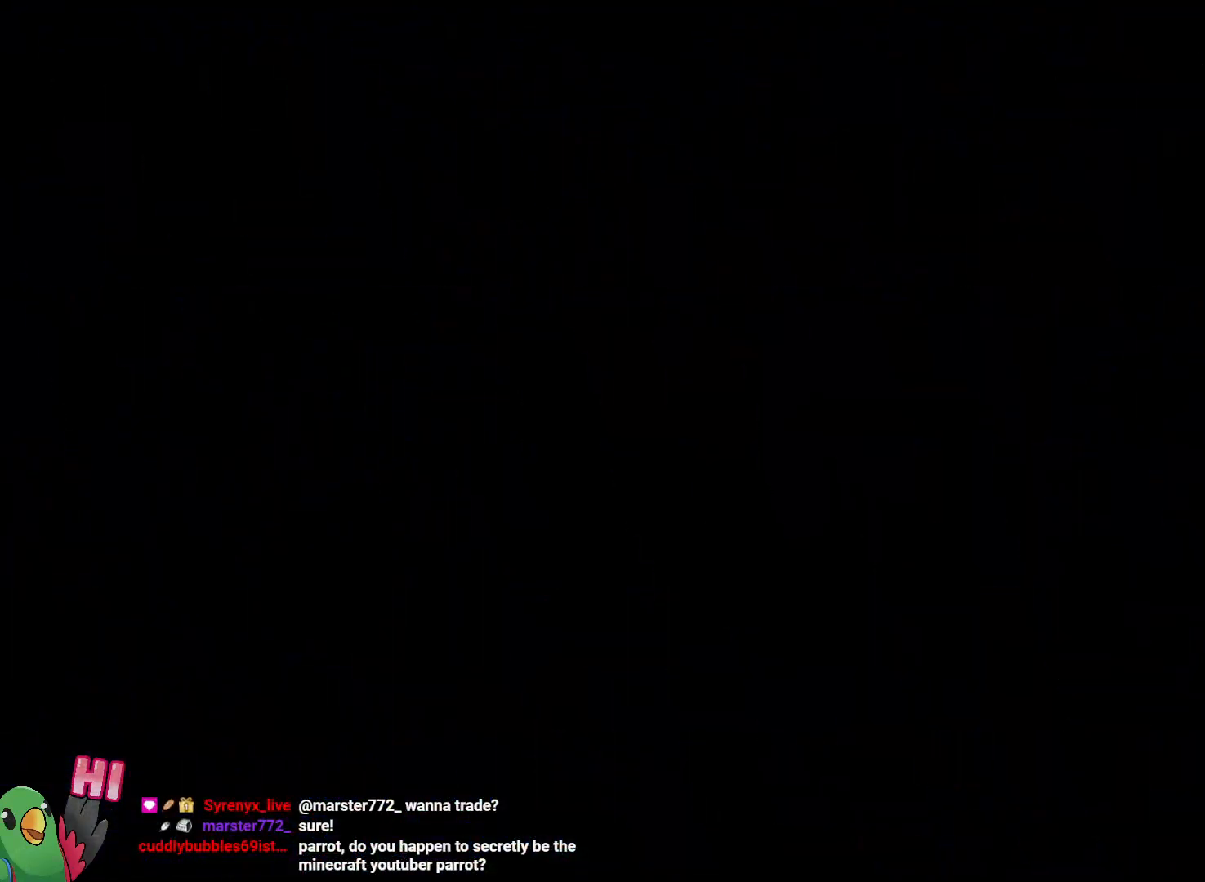
{"dt_ms": 500, "buttons": [], "left_stick": "center", "right_stick": "center", "events": []}
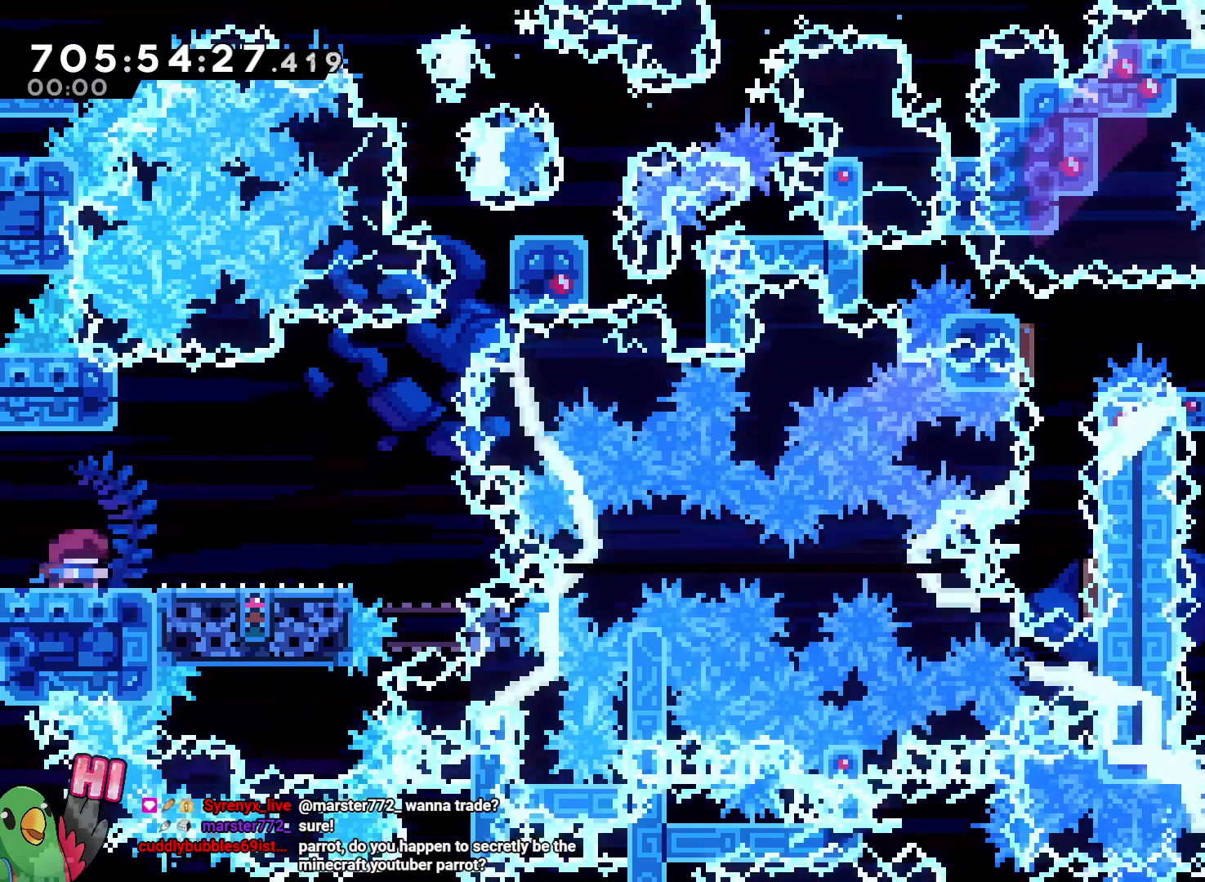
{"dt_ms": 500, "buttons": [], "left_stick": "down-right", "right_stick": "center", "events": [[317, "B", "down"], [350, "left_stick", "down-right"], [450, "B", "up"]]}
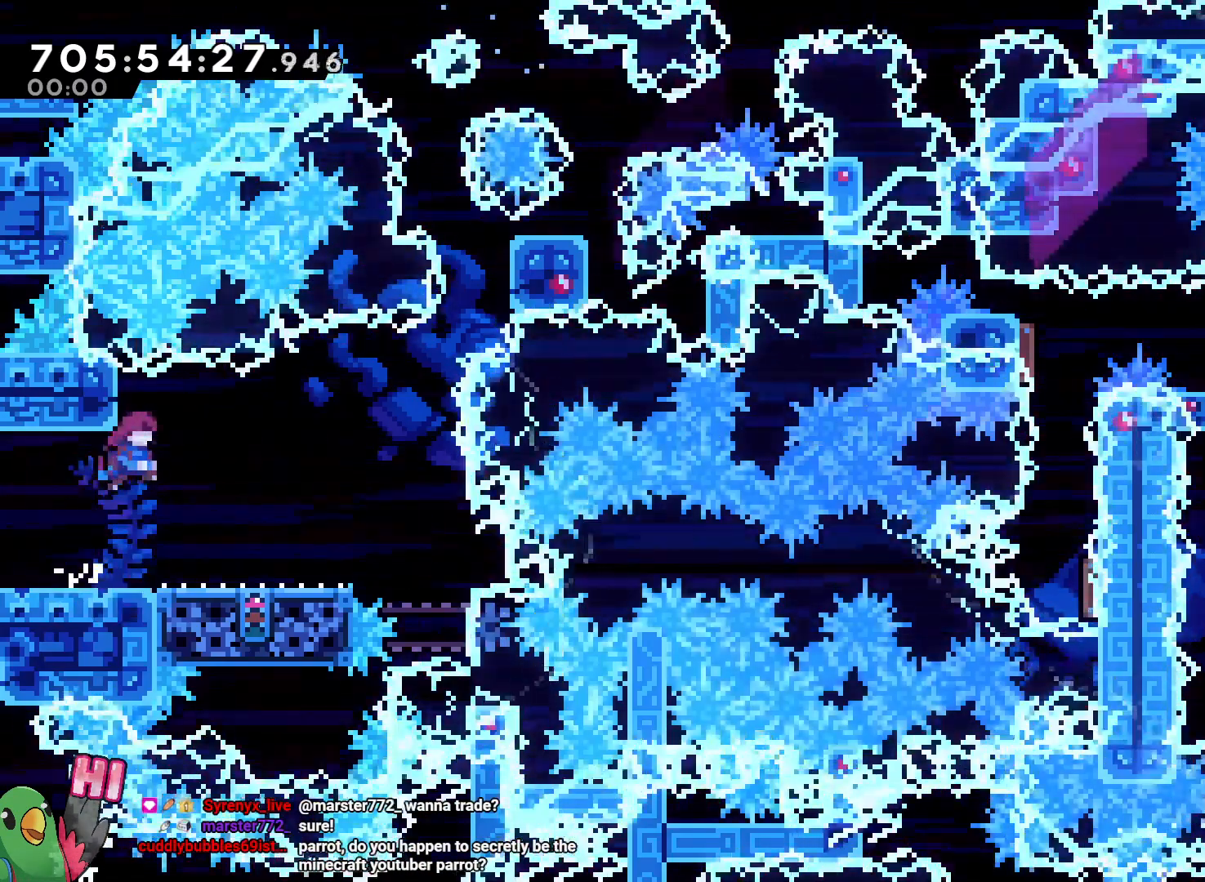
{"dt_ms": 500, "buttons": ["B"], "left_stick": "center", "right_stick": "center", "events": [[50, "left_stick", "center"], [317, "B", "down"]]}
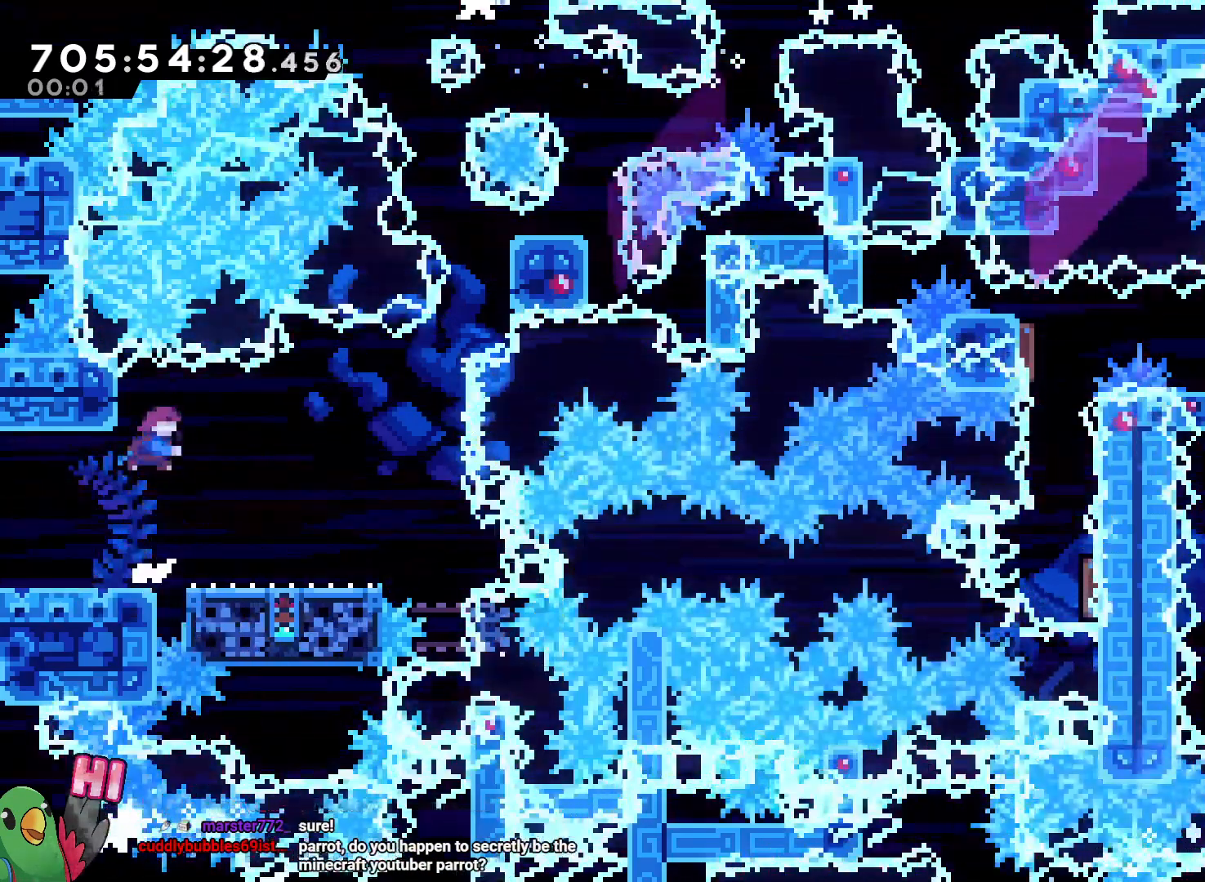
{"dt_ms": 500, "buttons": [], "left_stick": "down-right", "right_stick": "center"}